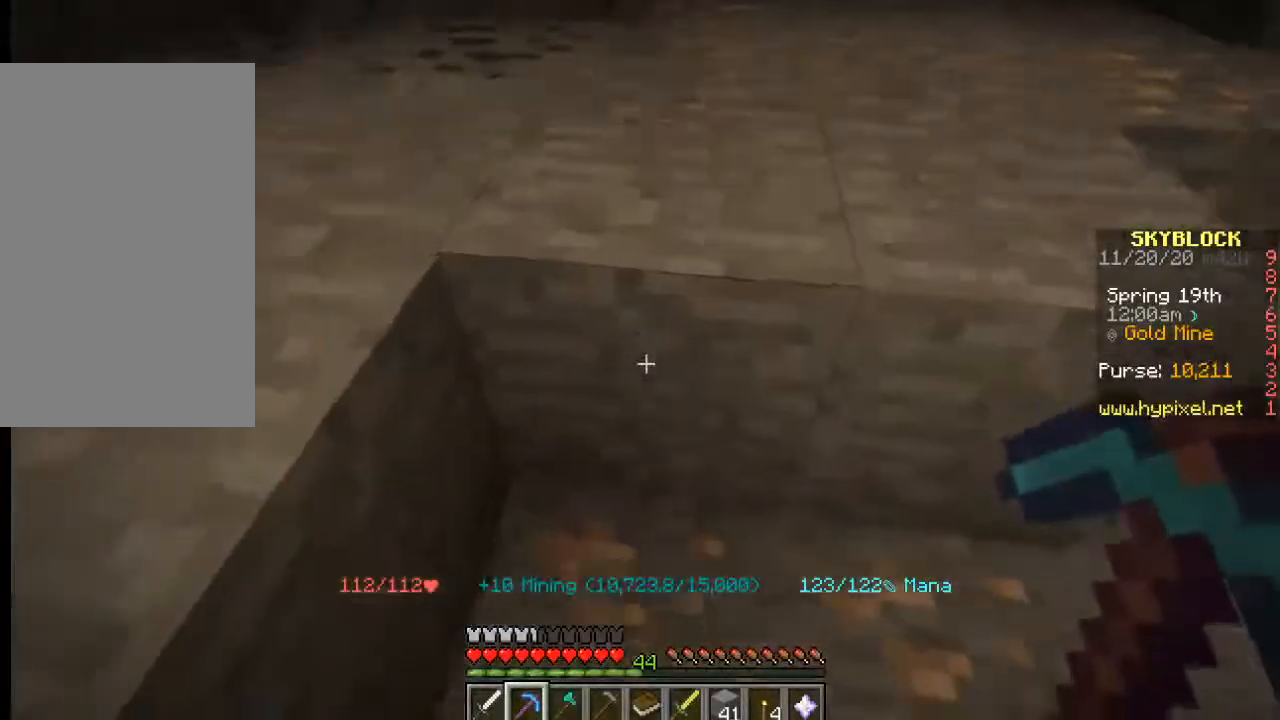
Gameplay with keyboard and mouse; each line is a JSON object with the keys and mouse buttons held at the frame after it. "events" lists presses ("down") and releases ("up") of "a", "d", "s", "w", "mouse_left" and "mouse_right" between this image and that frame as [ms after this image, input, new state], when the widget could be followed in between. "mouse_left", "mouse_right" = the "left", "right" buttons of the "mouse" list. No other keys are recorded. Fast repeated clicks can show as one long hold. Mouse movement is not recorded.
{"keys": [], "mouse": ["left"], "events": [[133, "mouse_left", "down"], [183, "s", "down"], [367, "s", "up"]]}
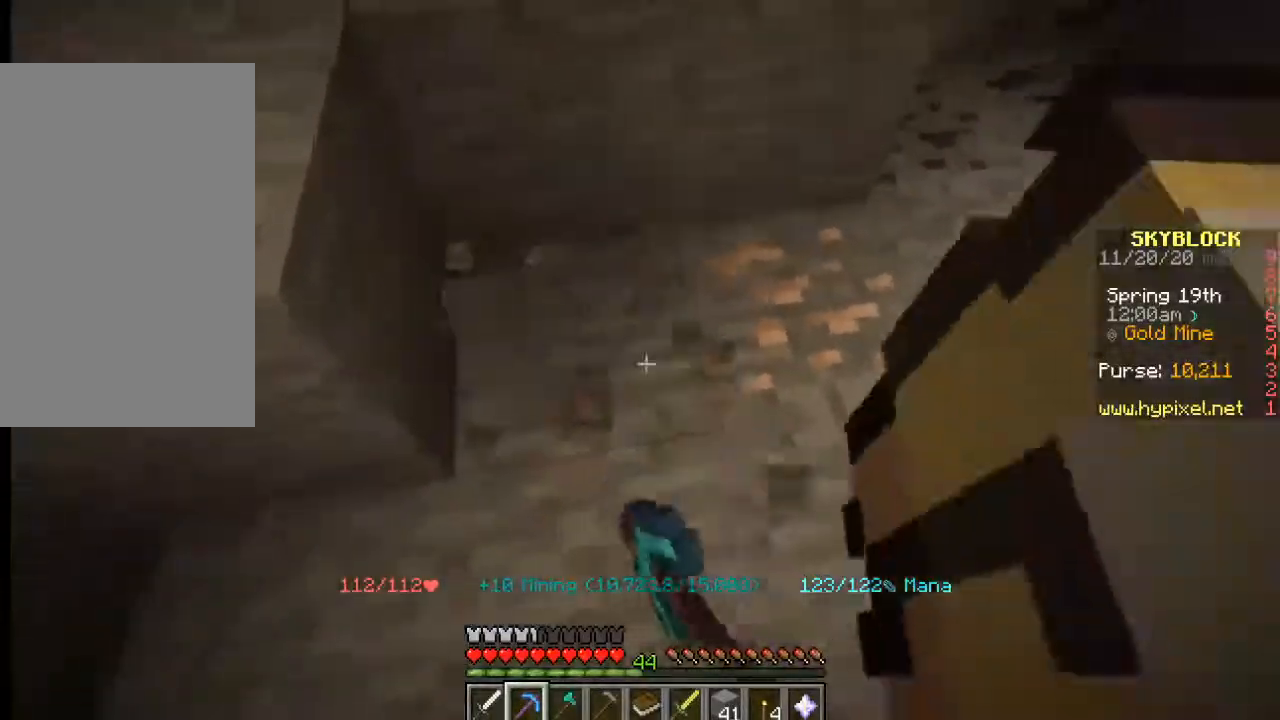
{"keys": ["w"], "mouse": ["left"], "events": [[417, "w", "down"]]}
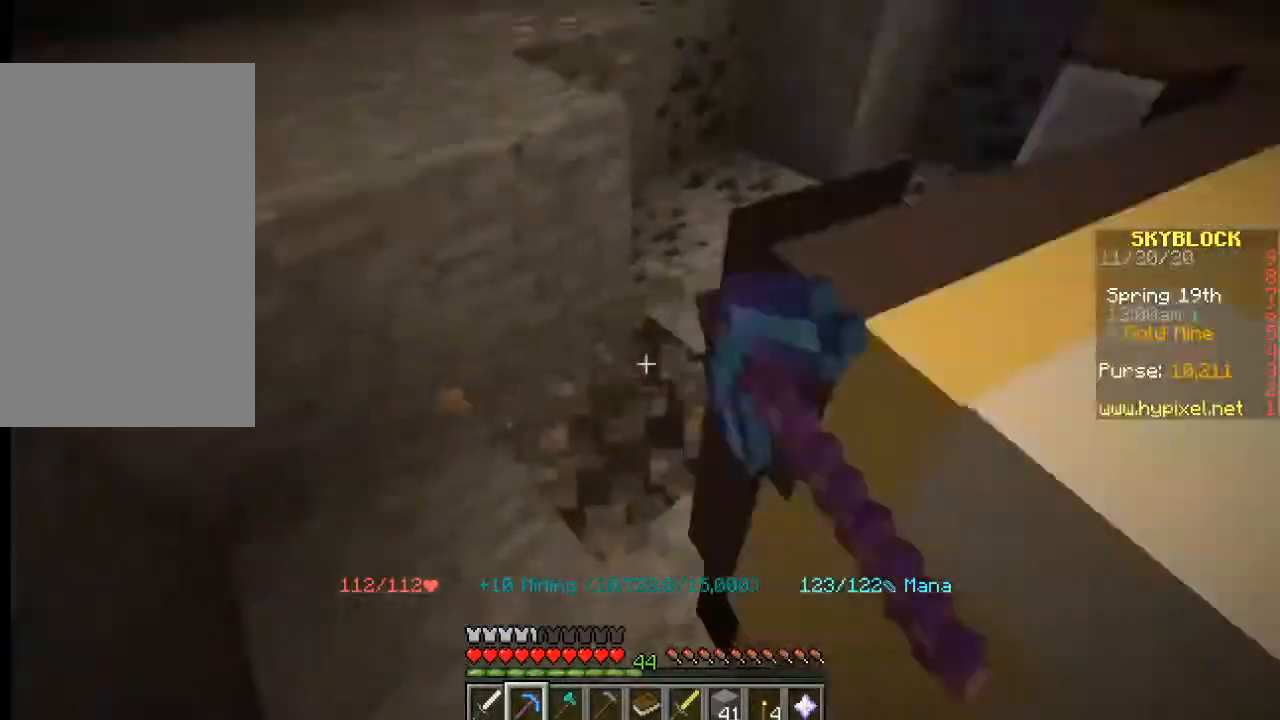
{"keys": [], "mouse": [], "events": [[133, "mouse_left", "up"], [150, "w", "up"], [333, "d", "down"], [483, "d", "up"]]}
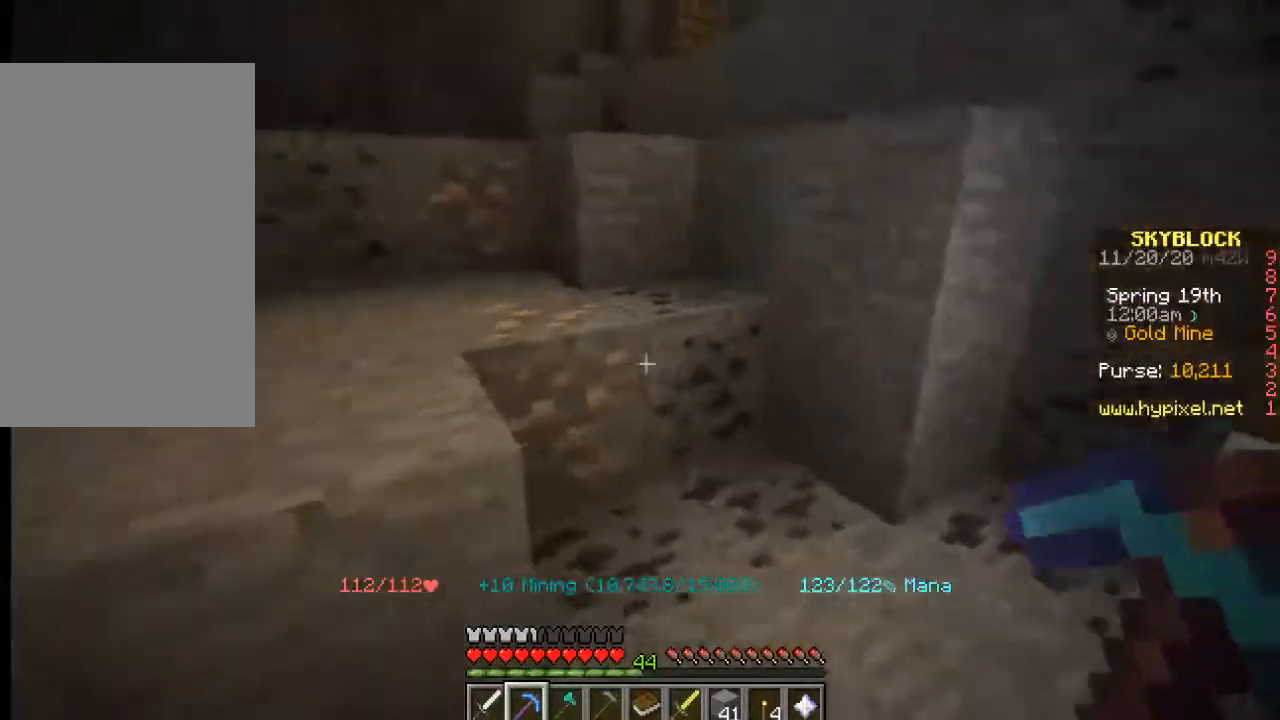
{"keys": ["w"], "mouse": ["left"], "events": [[100, "mouse_left", "down"], [350, "w", "down"]]}
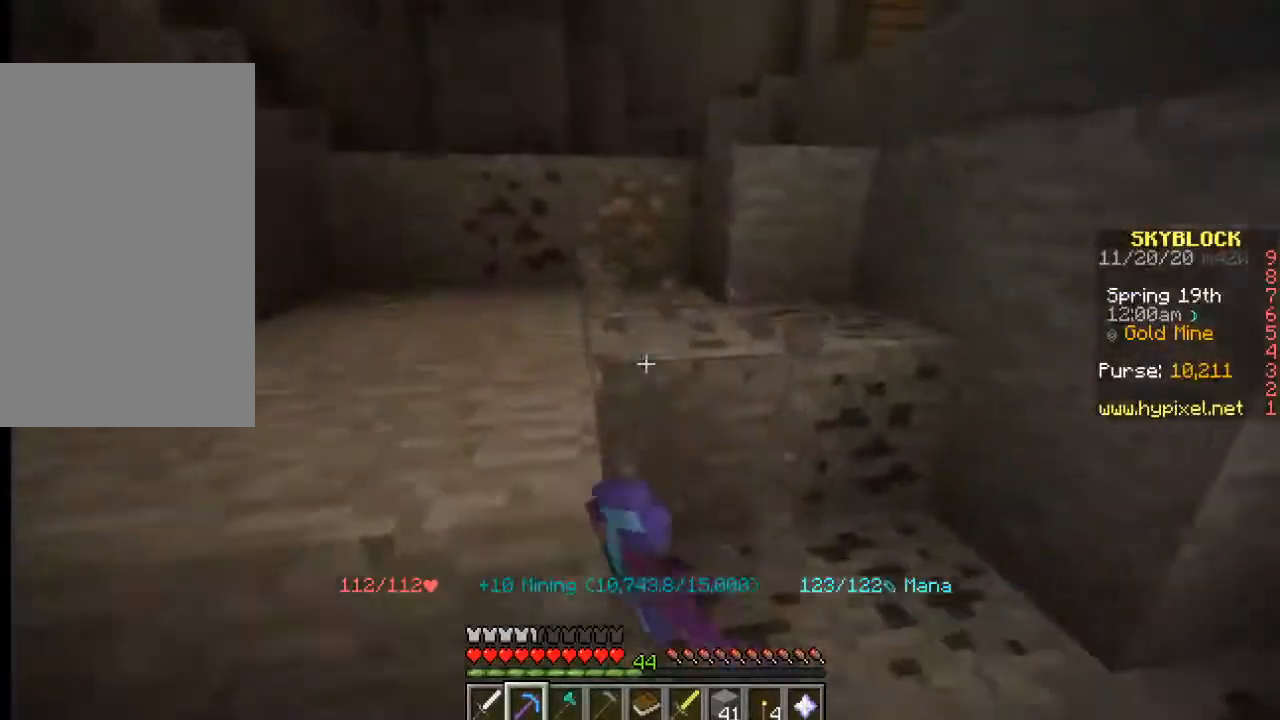
{"keys": [], "mouse": [], "events": [[217, "w", "up"], [300, "a", "down"], [450, "mouse_left", "up"], [500, "a", "up"]]}
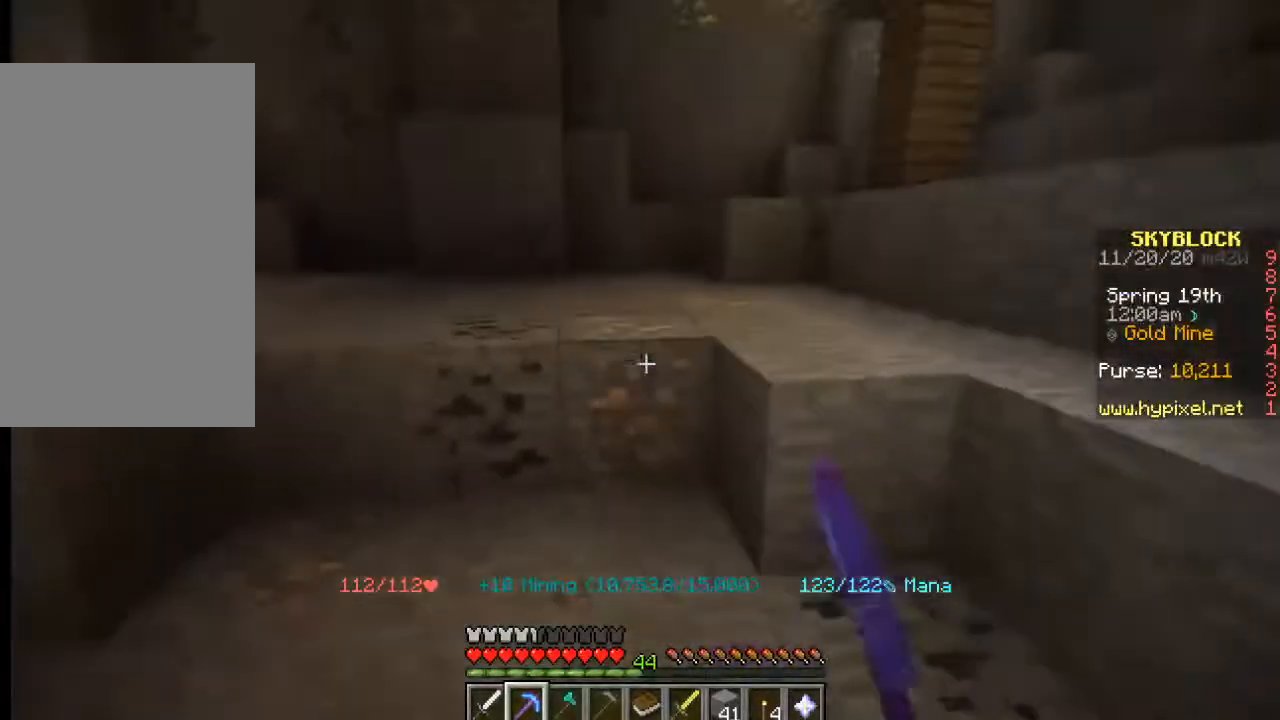
{"keys": [], "mouse": ["left"], "events": [[367, "mouse_left", "down"]]}
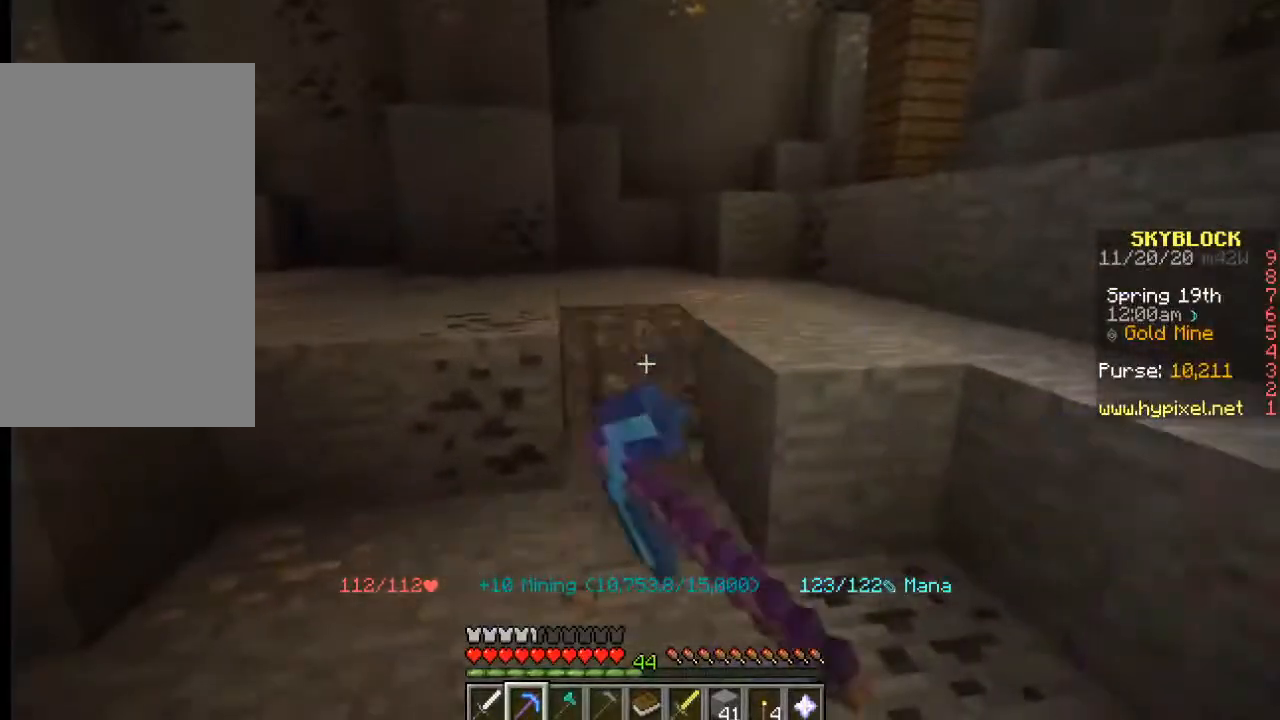
{"keys": [], "mouse": [], "events": [[33, "w", "down"], [183, "a", "down"], [300, "mouse_left", "up"], [350, "w", "up"], [383, "a", "up"]]}
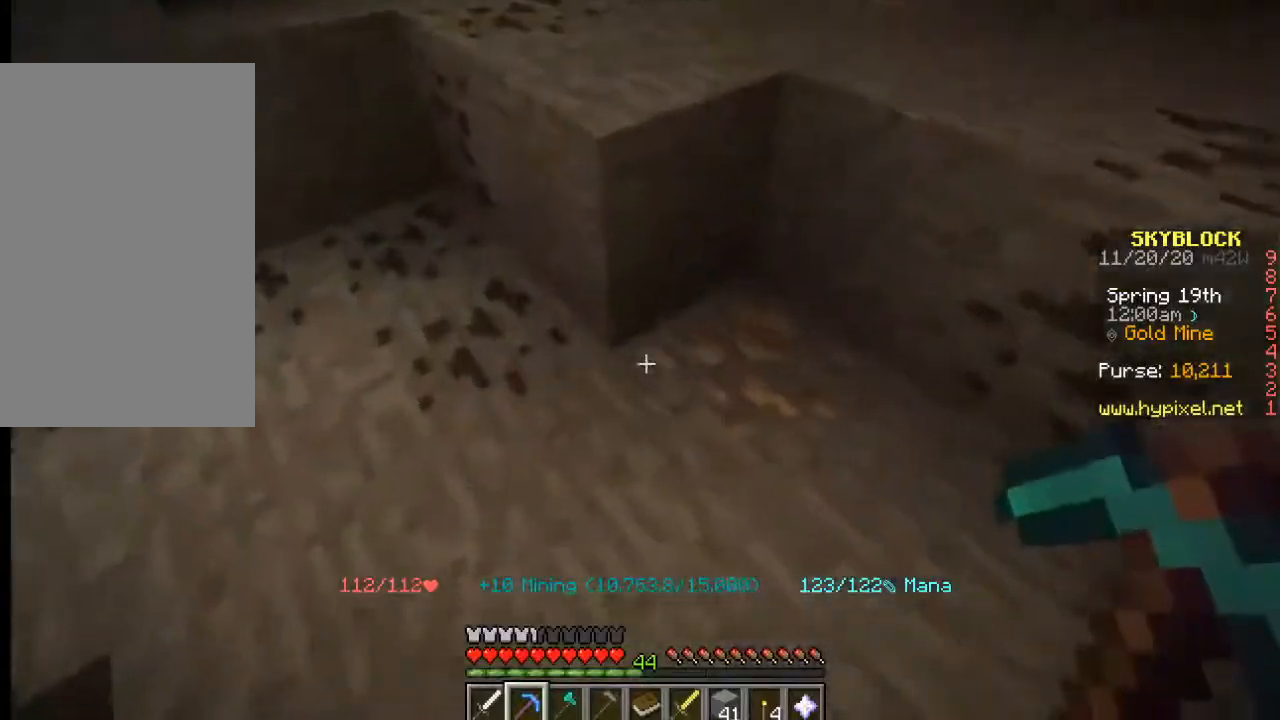
{"keys": [], "mouse": ["left"], "events": [[200, "mouse_left", "down"]]}
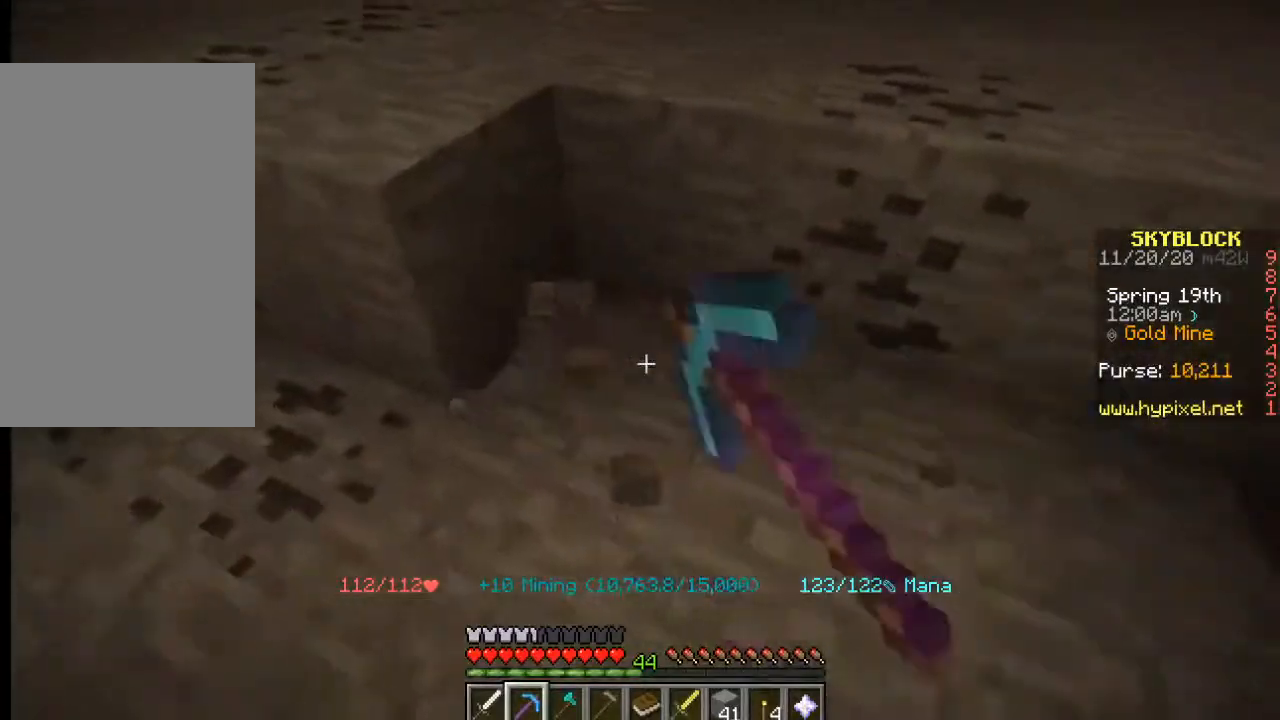
{"keys": ["w"], "mouse": [], "events": [[117, "w", "down"], [200, "mouse_left", "up"]]}
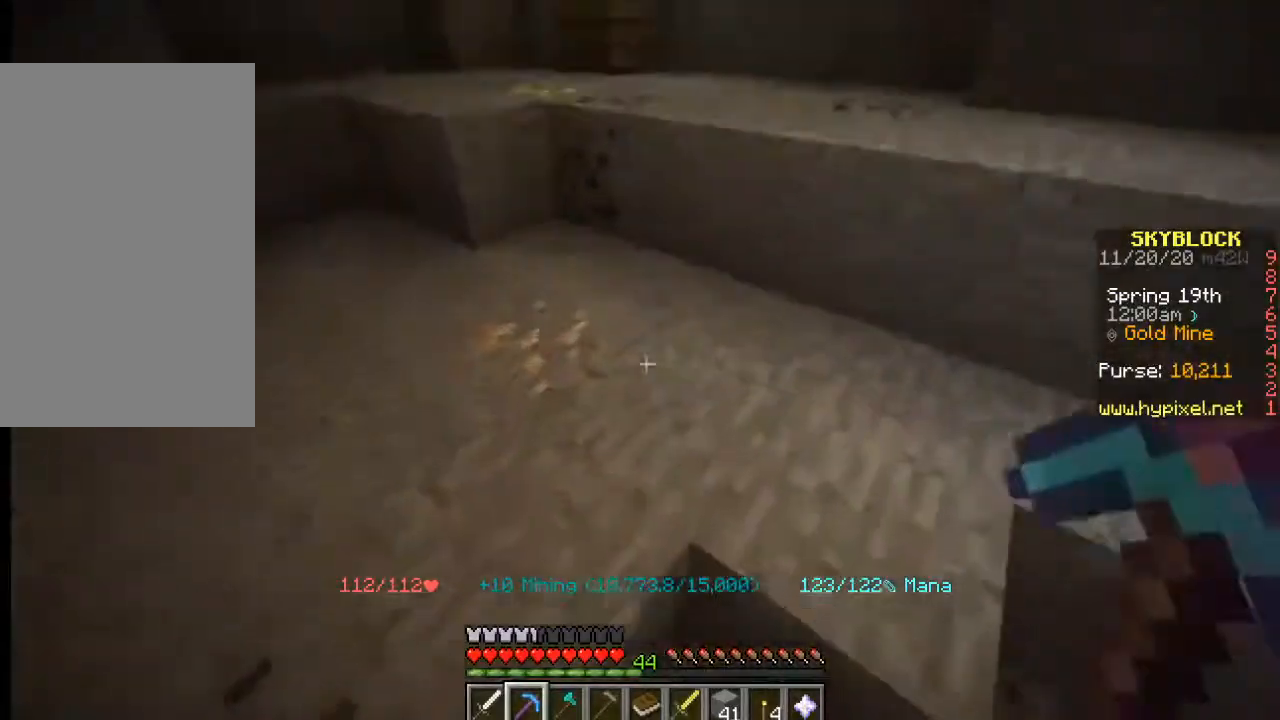
{"keys": [], "mouse": ["left"], "events": [[150, "w", "up"], [233, "mouse_left", "down"]]}
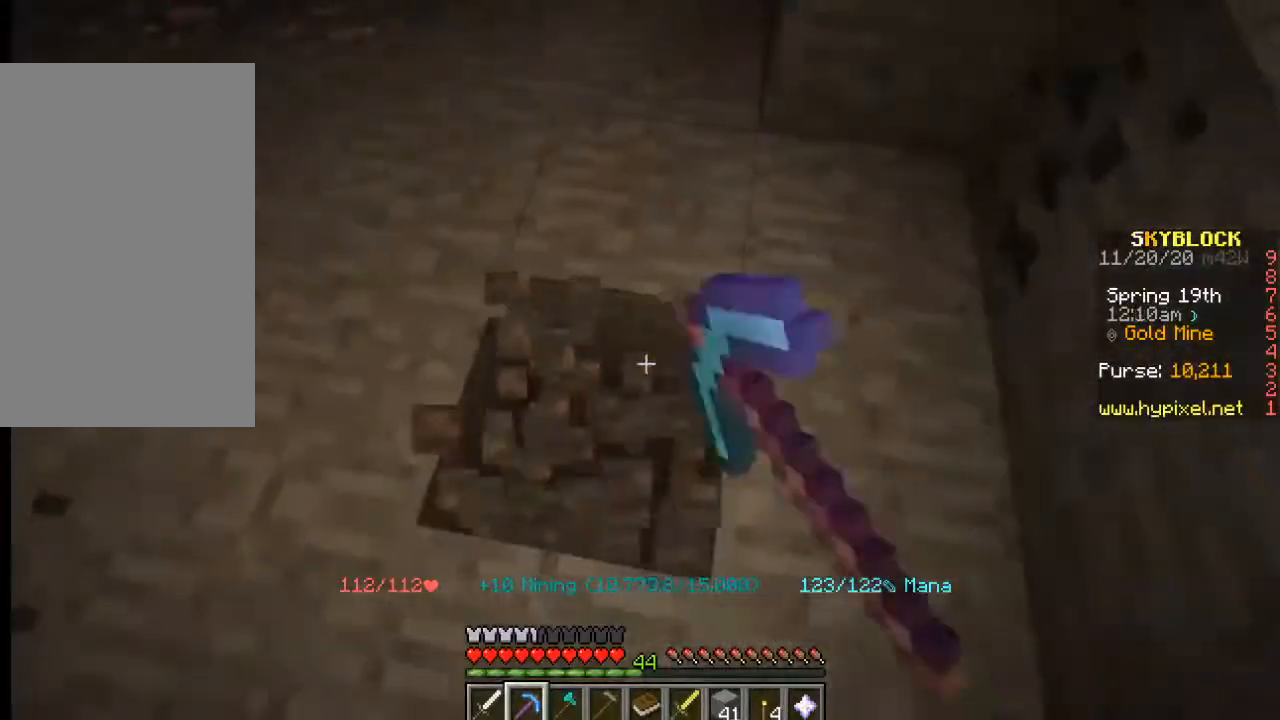
{"keys": ["w"], "mouse": [], "events": [[283, "mouse_left", "up"], [467, "w", "down"]]}
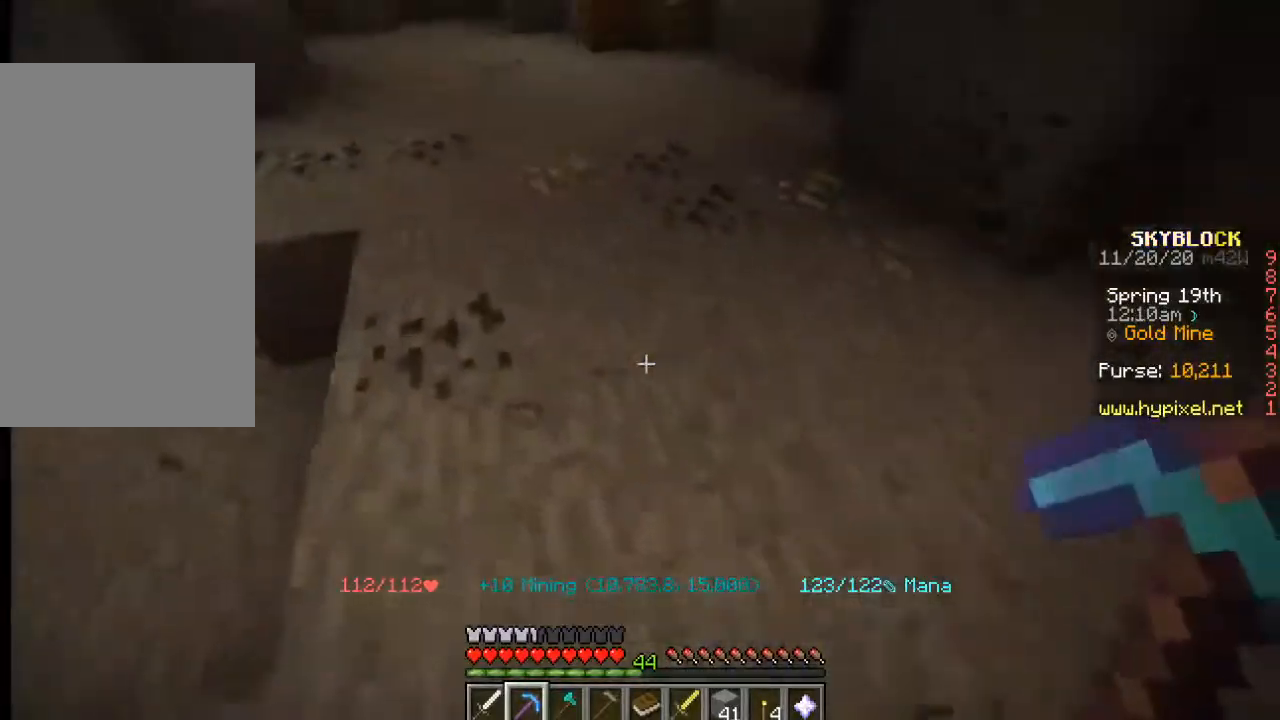
{"keys": ["w"], "mouse": ["left"], "events": [[117, "a", "down"], [367, "mouse_left", "down"], [383, "a", "up"]]}
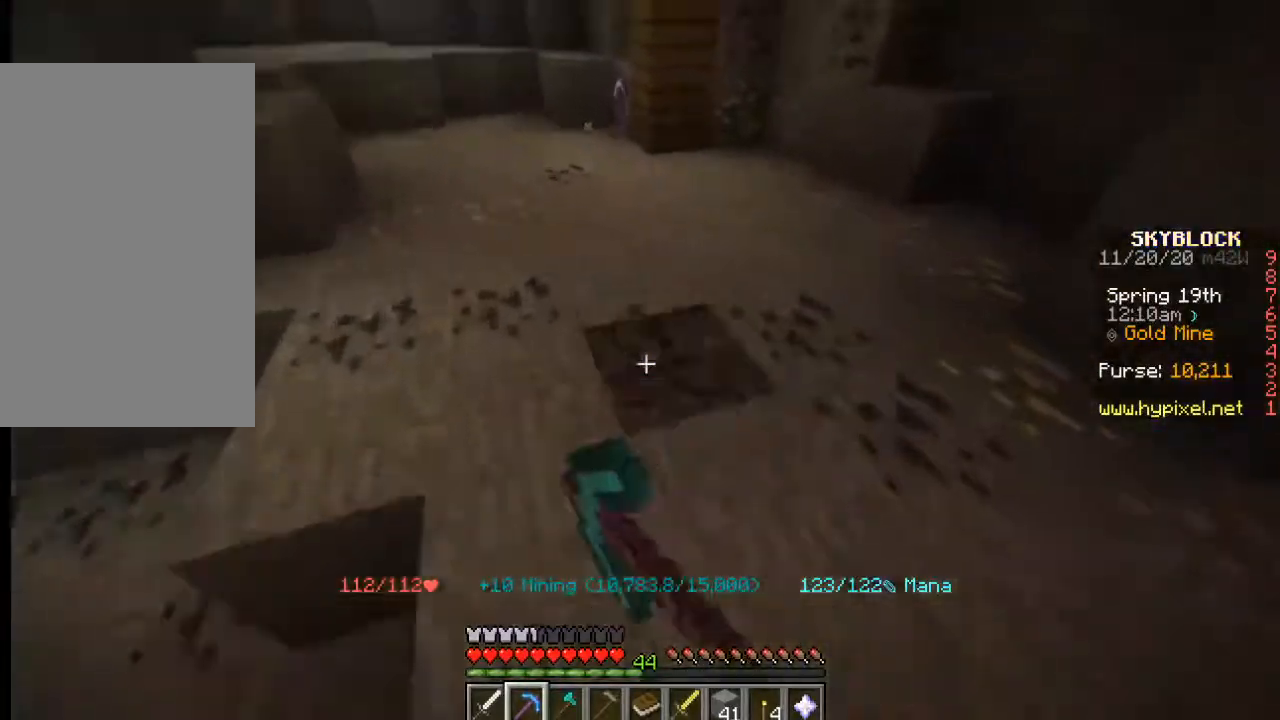
{"keys": ["w"], "mouse": [], "events": [[200, "w", "up"], [333, "mouse_left", "up"], [400, "w", "down"]]}
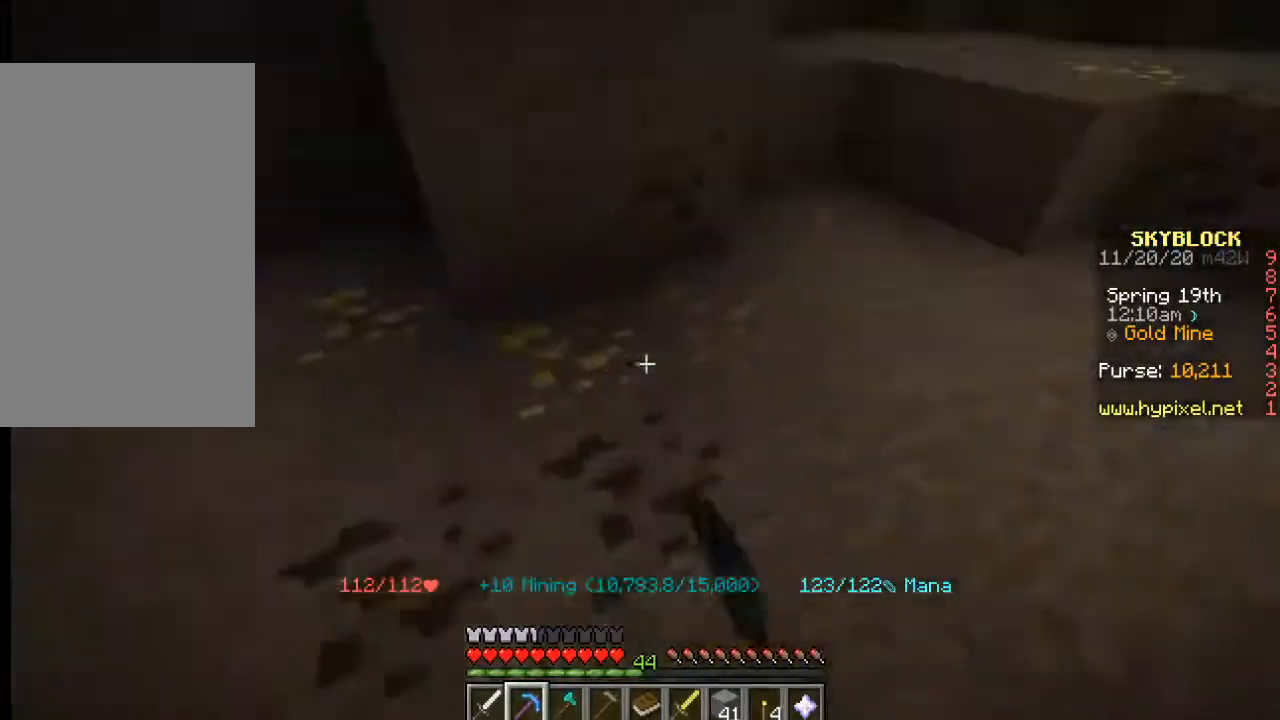
{"keys": [], "mouse": ["left"], "events": [[217, "w", "up"], [233, "mouse_left", "down"]]}
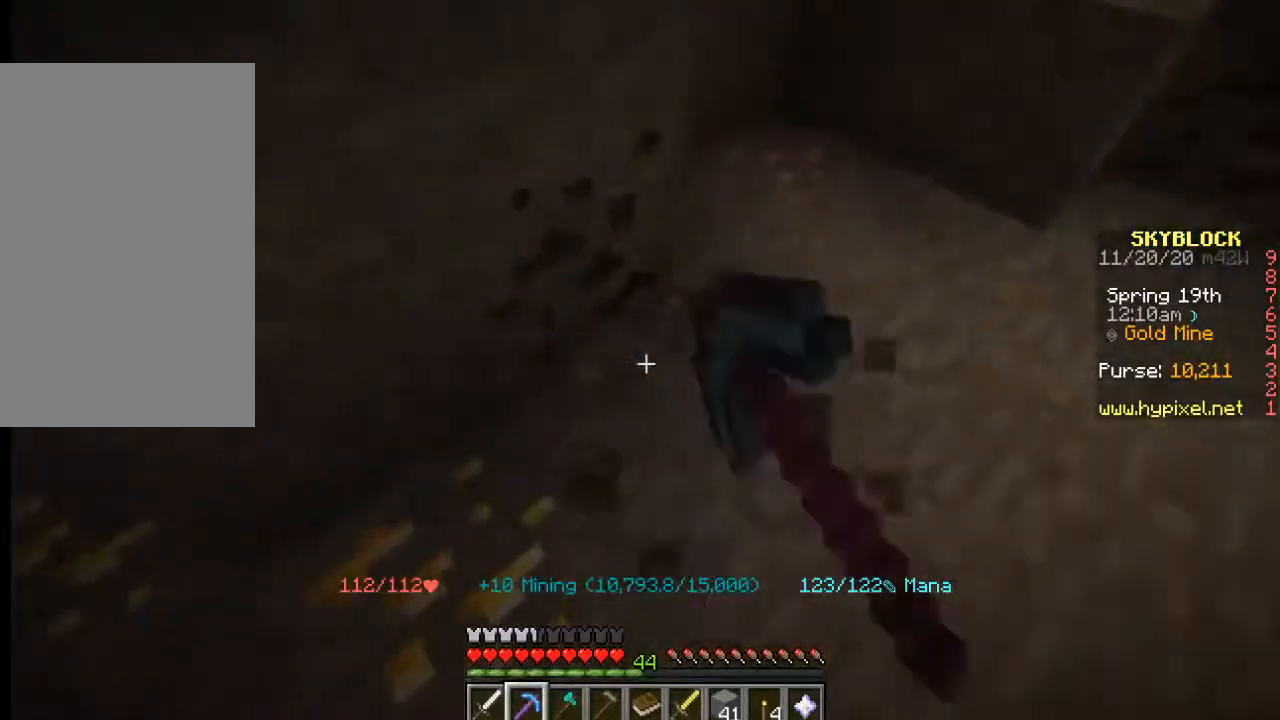
{"keys": [], "mouse": ["left"], "events": [[100, "w", "down"], [150, "d", "down"], [183, "mouse_left", "up"], [317, "mouse_left", "down"], [367, "w", "up"], [400, "d", "up"]]}
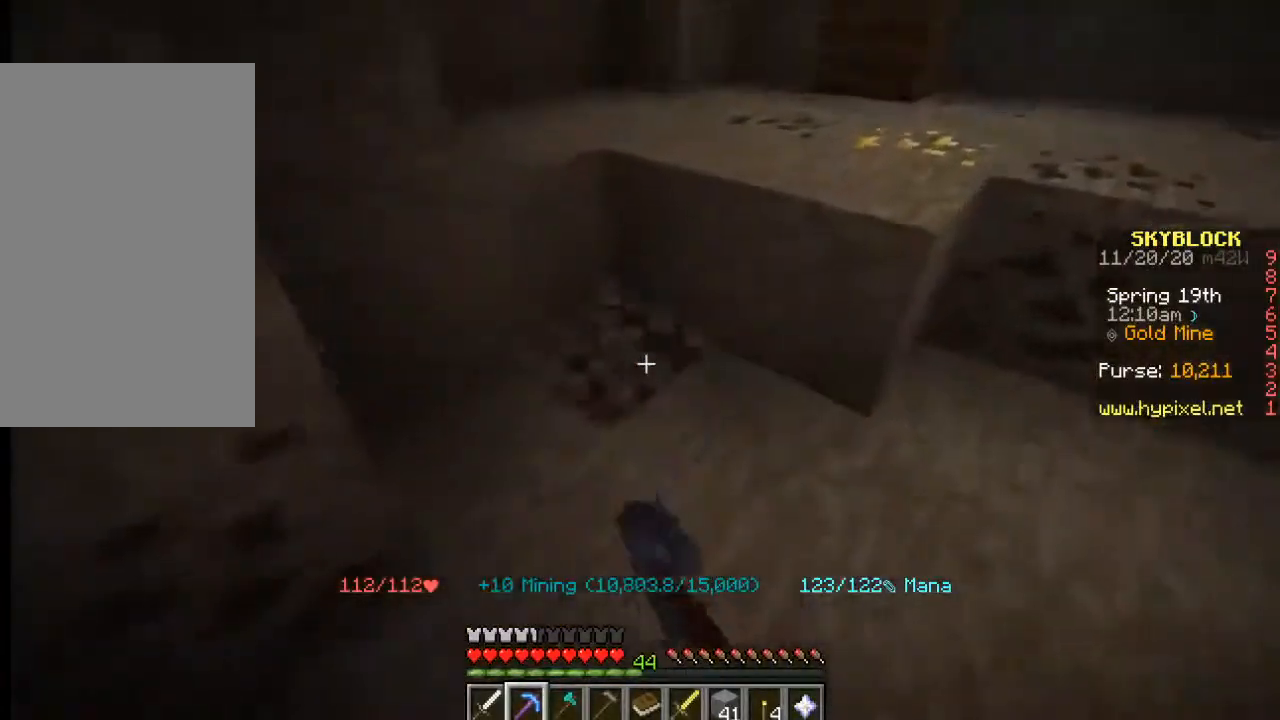
{"keys": ["w"], "mouse": [], "events": [[217, "w", "down"], [300, "mouse_left", "up"]]}
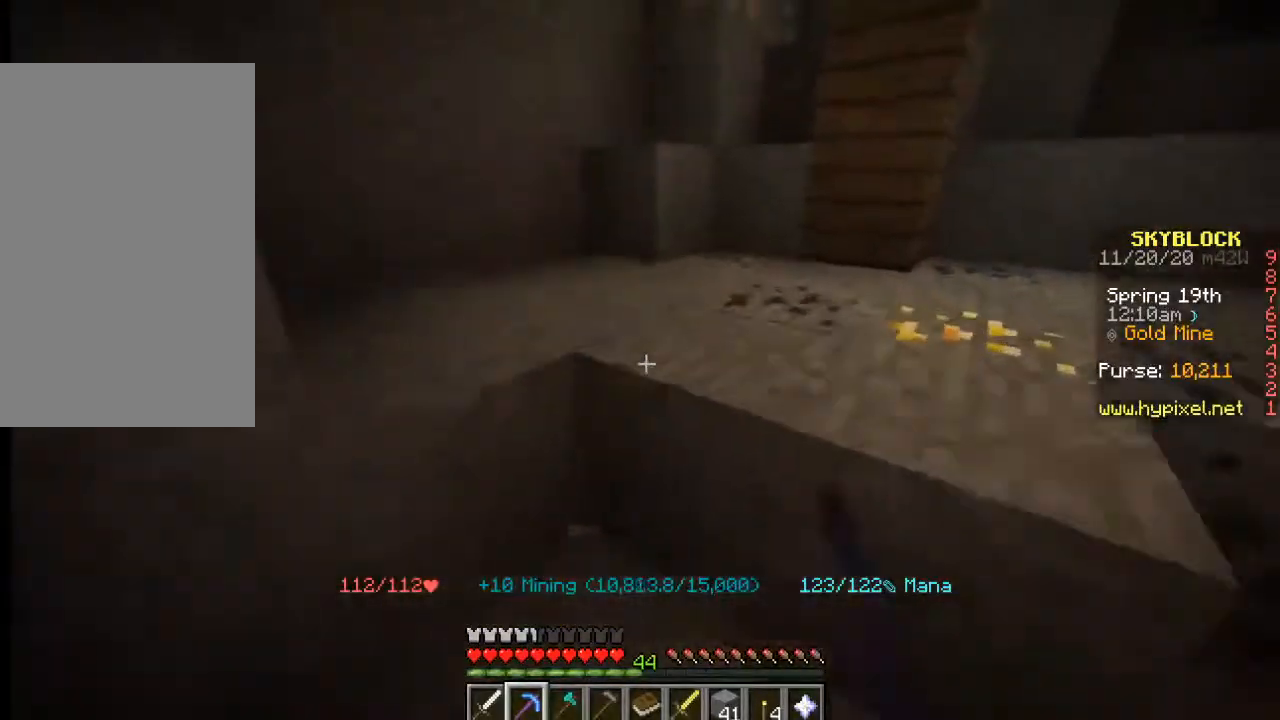
{"keys": ["w"], "mouse": [], "events": [[17, "w", "up"], [217, "w", "down"]]}
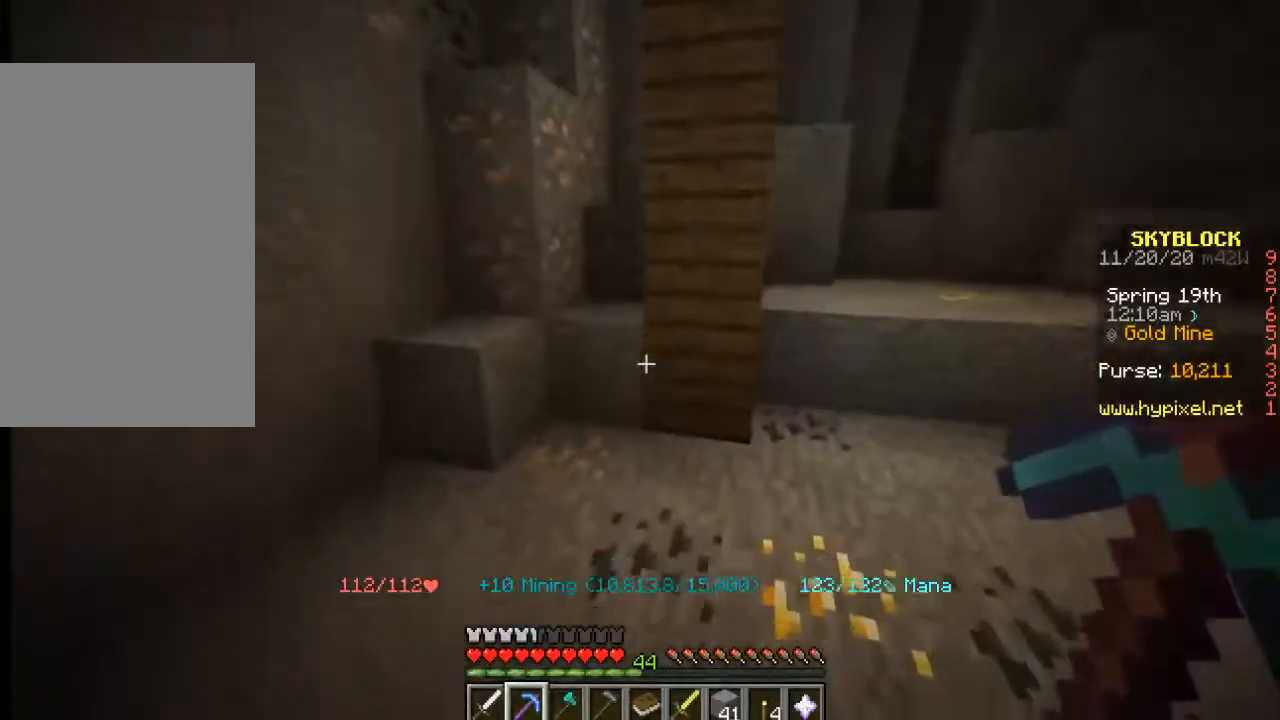
{"keys": [], "mouse": ["left"], "events": [[233, "w", "up"], [250, "mouse_left", "down"]]}
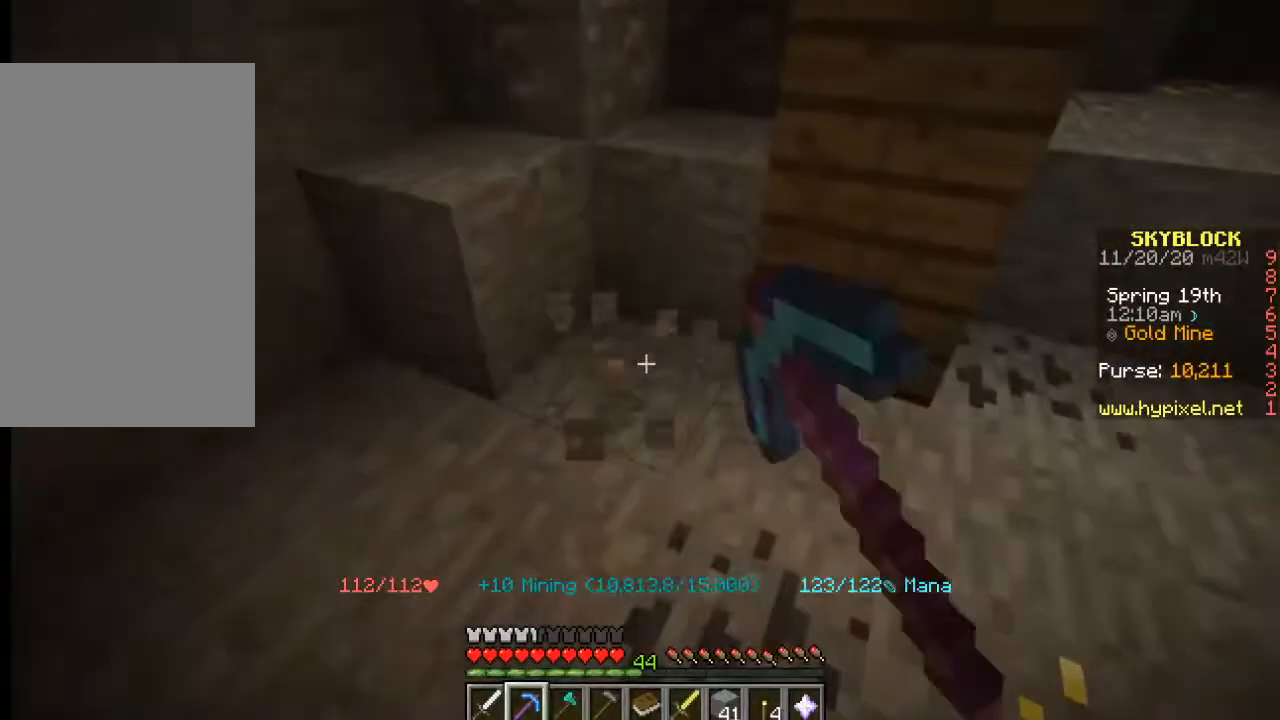
{"keys": [], "mouse": ["left"], "events": [[150, "w", "down"], [183, "mouse_left", "up"], [317, "w", "up"], [383, "mouse_left", "down"]]}
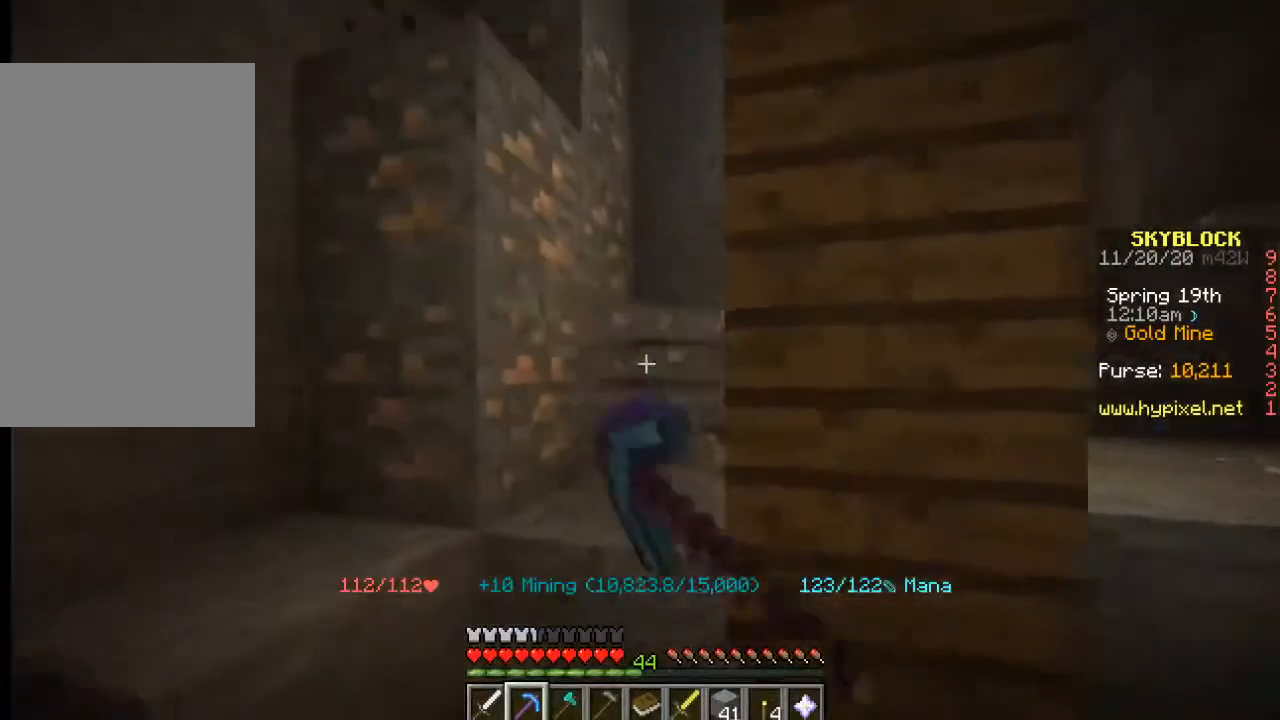
{"keys": [], "mouse": ["left"], "events": []}
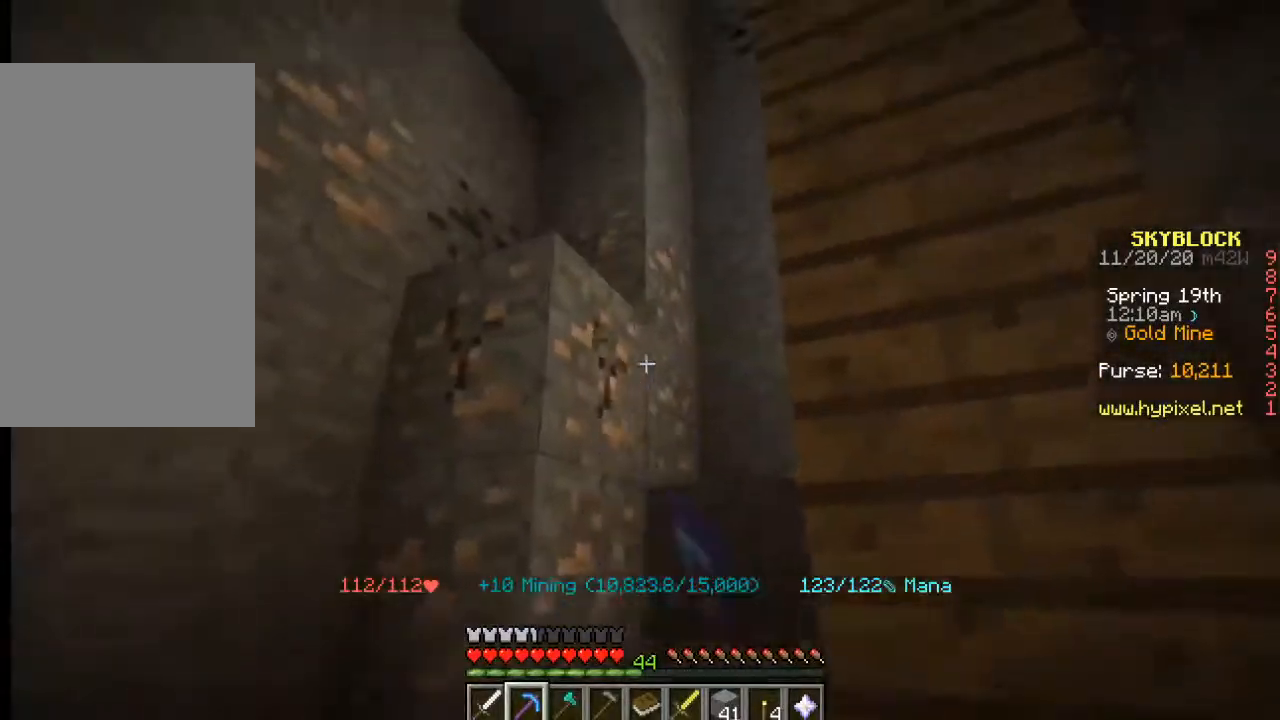
{"keys": [], "mouse": ["left"], "events": []}
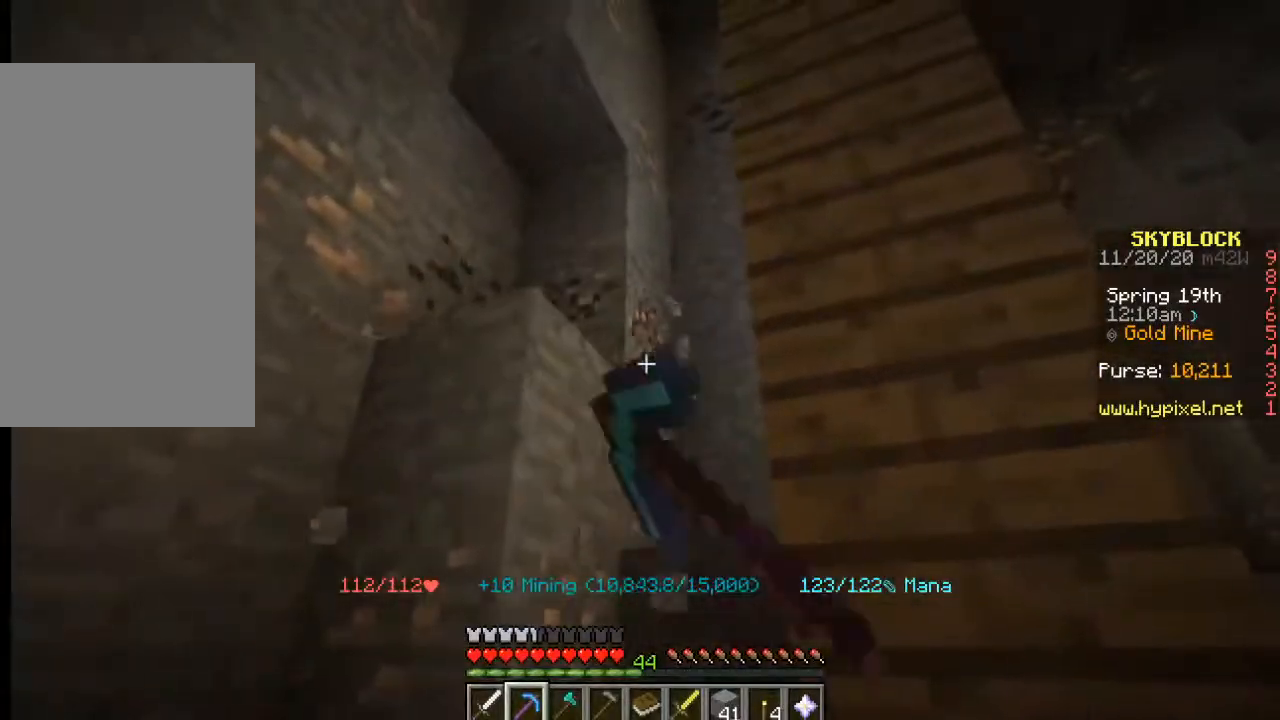
{"keys": [], "mouse": ["left"], "events": []}
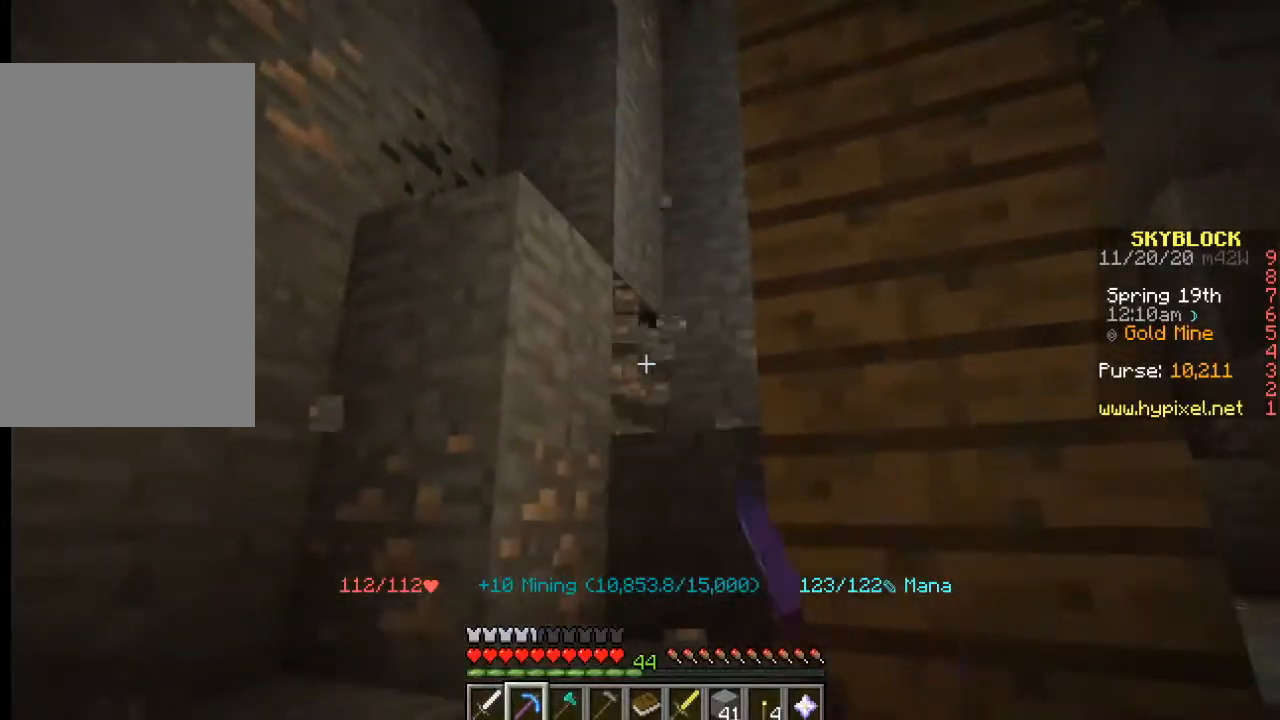
{"keys": [], "mouse": ["left"], "events": []}
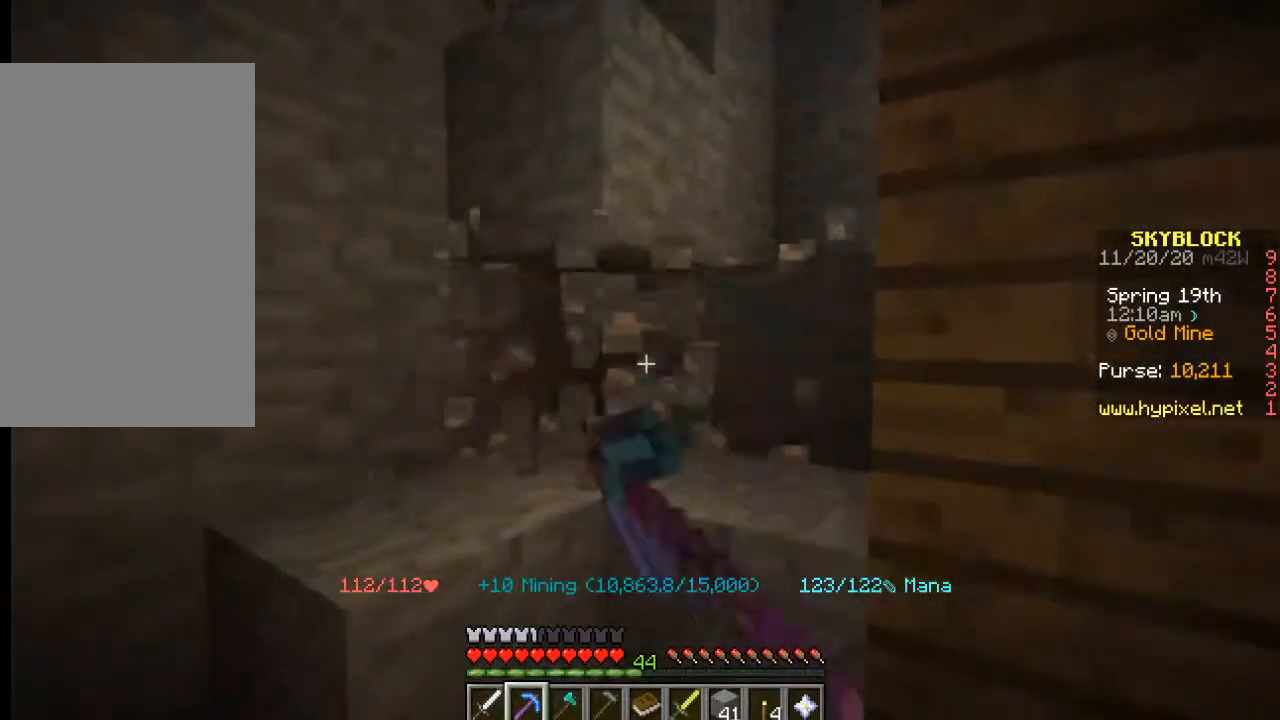
{"keys": ["w"], "mouse": [], "events": [[33, "w", "down"], [150, "mouse_left", "up"]]}
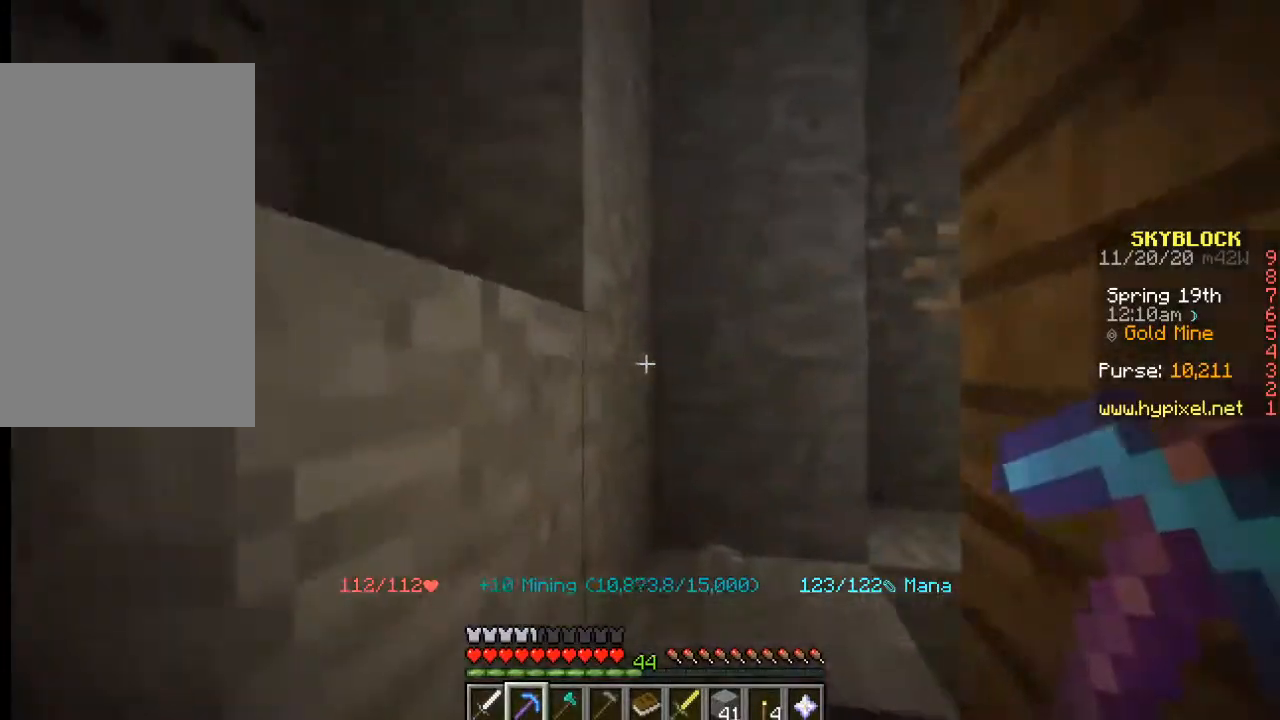
{"keys": [], "mouse": [], "events": [[200, "d", "down"], [483, "d", "up"], [500, "w", "up"]]}
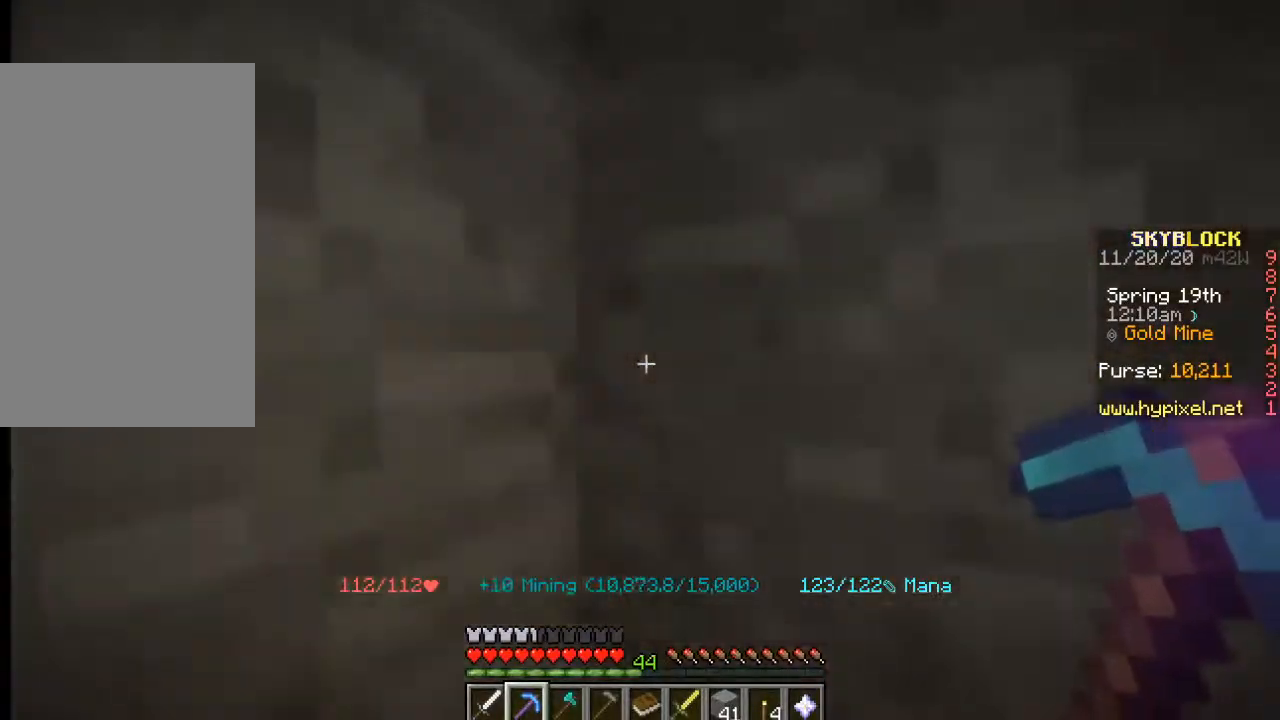
{"keys": [], "mouse": [], "events": []}